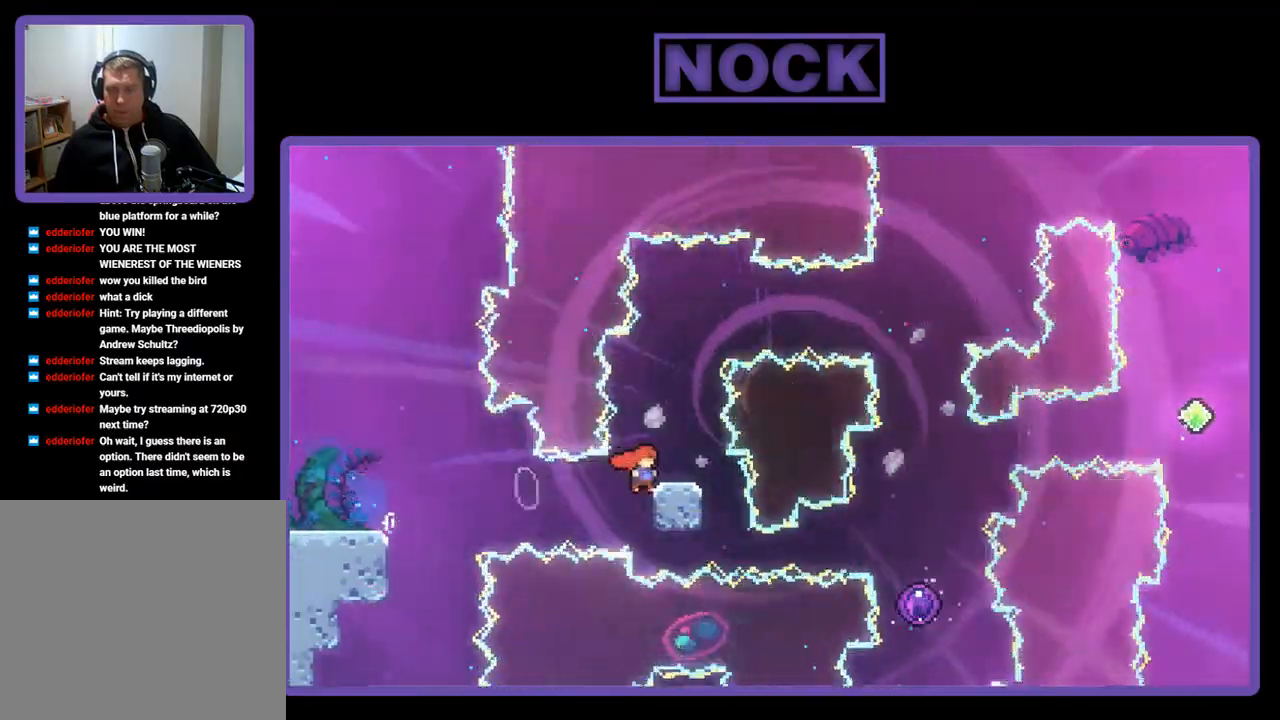
Gameplay with a controller (PlayStation layout); each line is a JSON object with the inputs held at the frame after it. "events" lists button and stick changes between this image and that frame as [ms after this image, input, new state], when the widget could be followed in between. Not read: right_stick.
{"buttons": ["CROSS", "R2", "DPAD_UP", "DPAD_RIGHT"], "left_stick": "center", "events": [[67, "CROSS", "up"], [167, "DPAD_UP", "down"], [200, "DPAD_RIGHT", "up"], [267, "DPAD_RIGHT", "down"], [300, "DPAD_UP", "up"], [400, "DPAD_UP", "down"], [433, "CROSS", "down"]]}
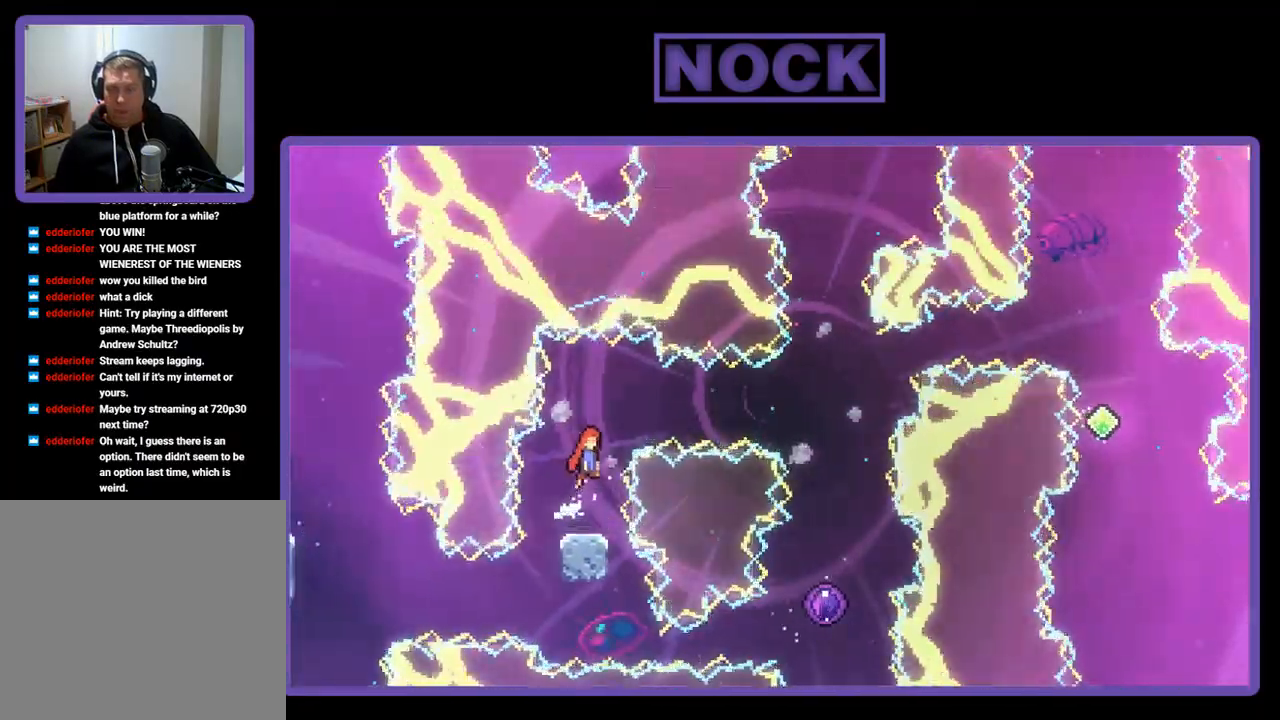
{"buttons": ["CIRCLE", "R2", "DPAD_RIGHT"], "left_stick": "center", "events": [[233, "CROSS", "up"], [300, "DPAD_UP", "up"], [400, "CIRCLE", "down"]]}
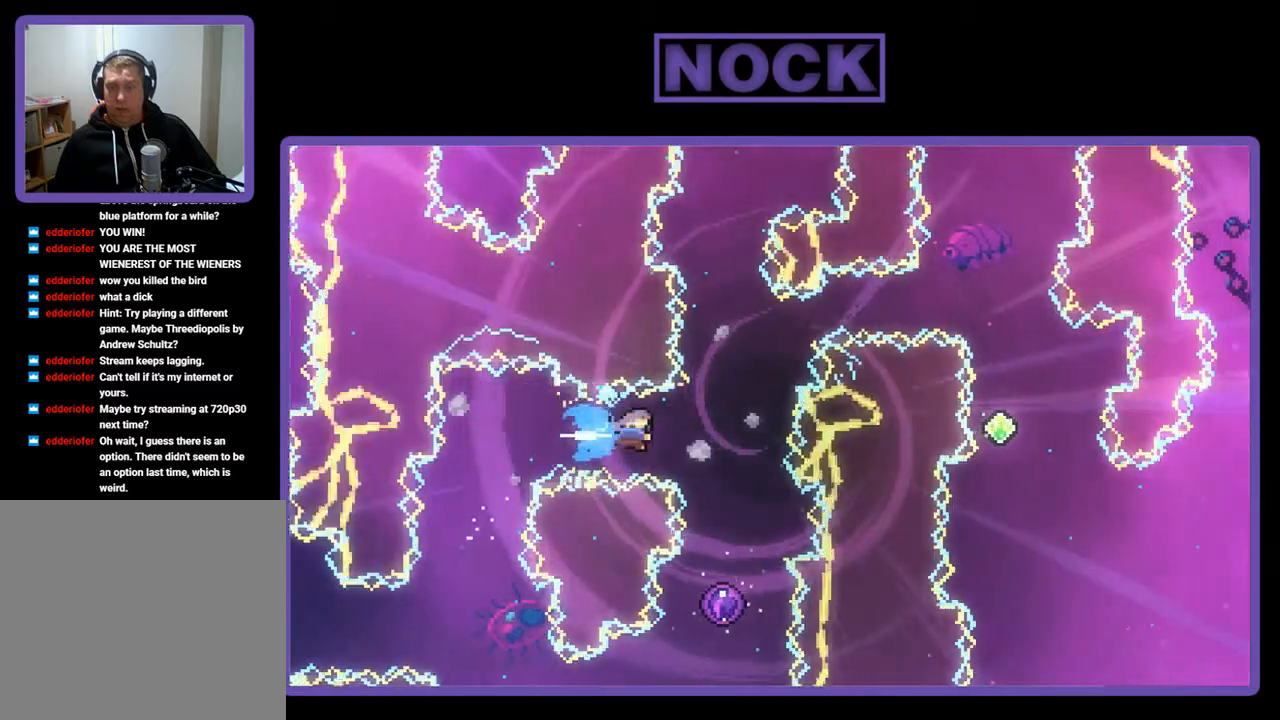
{"buttons": ["R2"], "left_stick": "center", "events": [[100, "CIRCLE", "up"], [133, "DPAD_RIGHT", "up"], [233, "DPAD_LEFT", "down"], [467, "DPAD_LEFT", "up"]]}
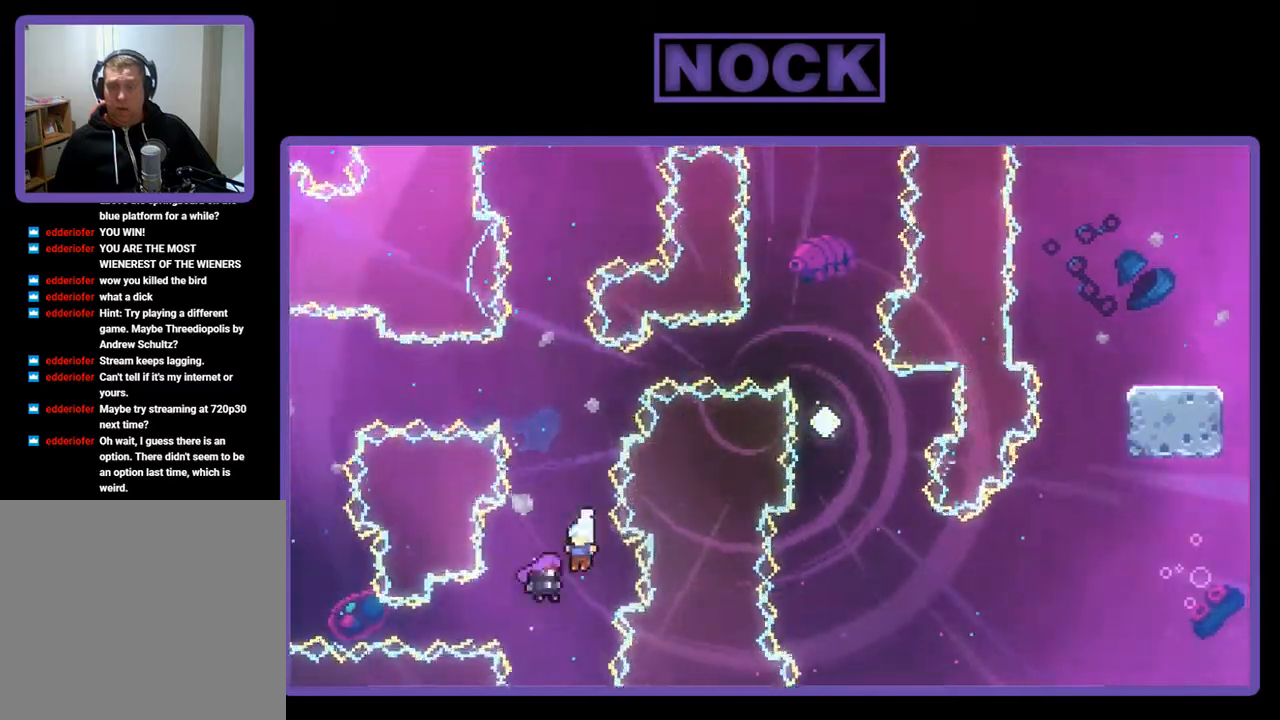
{"buttons": ["R2", "DPAD_UP"], "left_stick": "center", "events": [[200, "DPAD_UP", "down"]]}
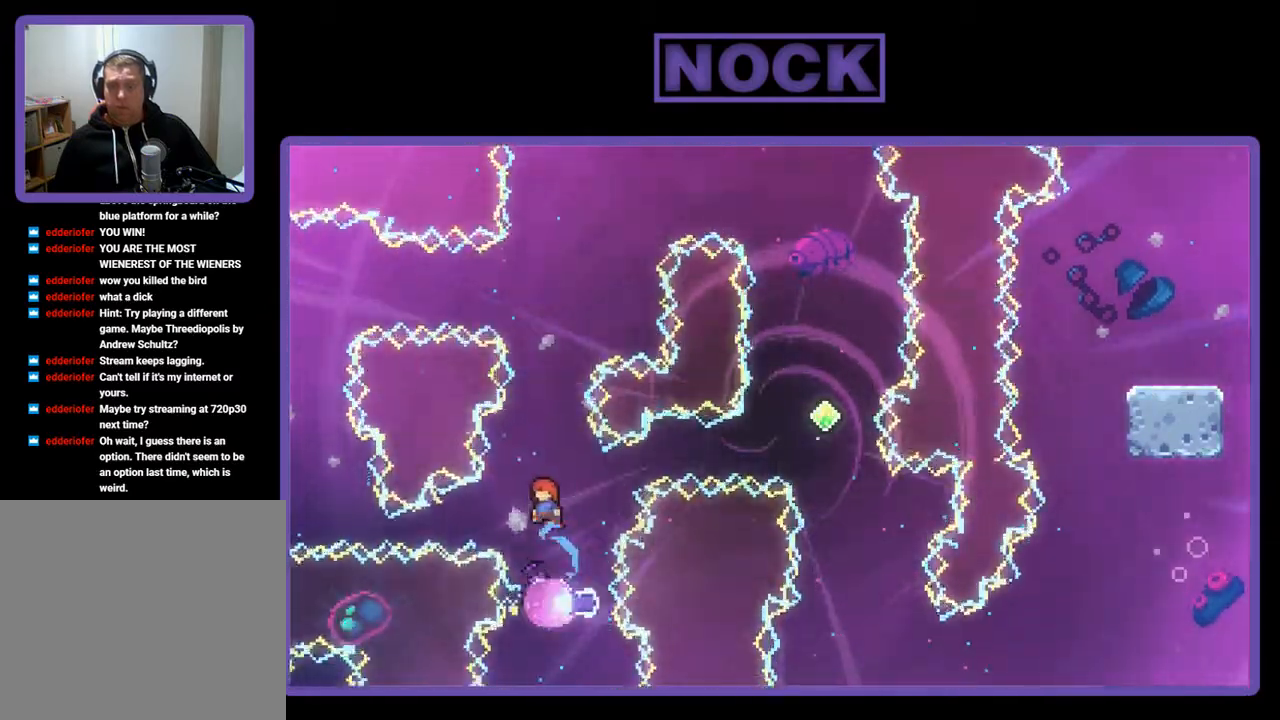
{"buttons": ["CIRCLE", "R2", "DPAD_UP", "DPAD_RIGHT"], "left_stick": "center", "events": [[267, "CIRCLE", "down"], [267, "DPAD_RIGHT", "down"]]}
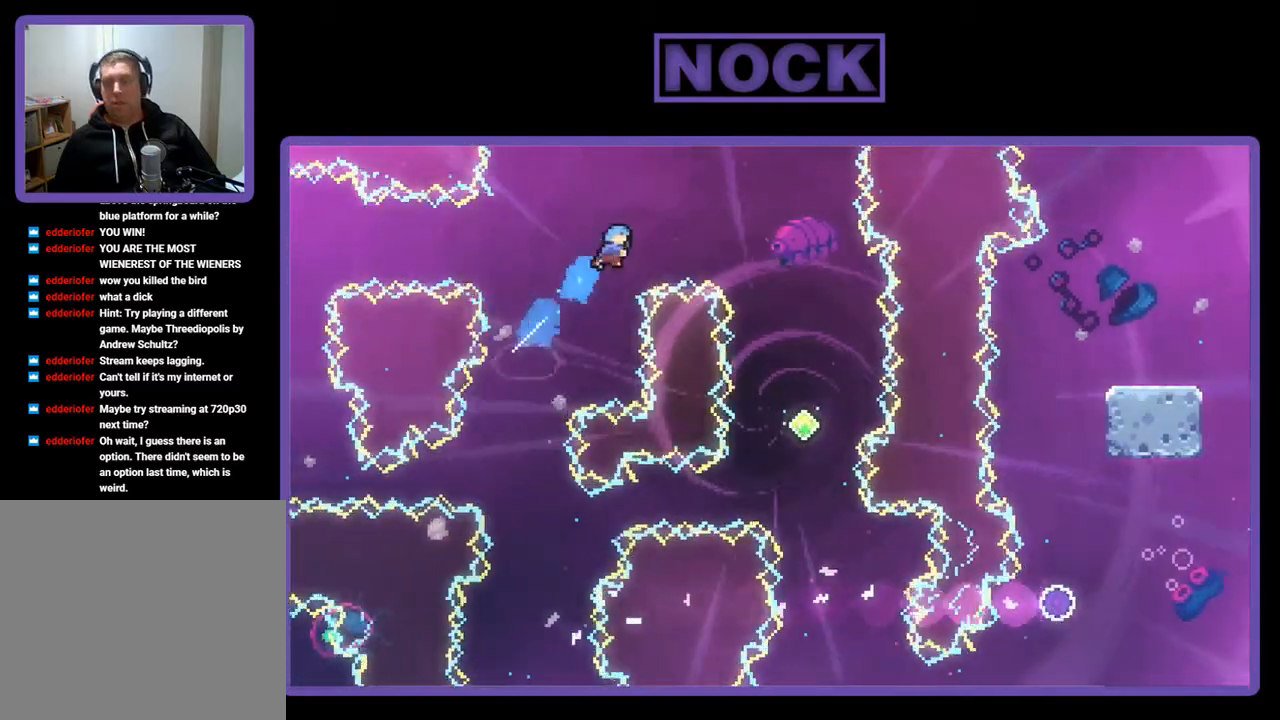
{"buttons": ["CIRCLE", "R2", "DPAD_UP", "DPAD_RIGHT"], "left_stick": "center", "events": []}
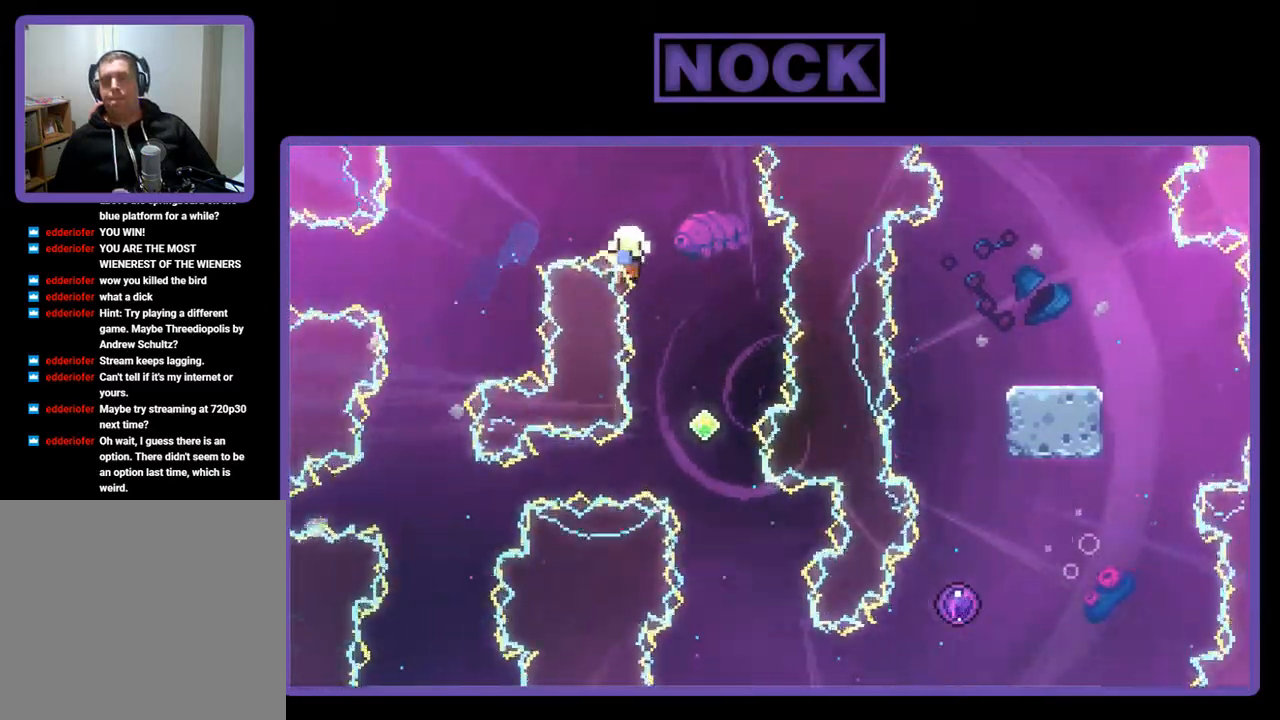
{"buttons": [], "left_stick": "center", "events": [[100, "CIRCLE", "up"], [100, "DPAD_RIGHT", "up"], [100, "DPAD_UP", "up"], [167, "R2", "up"]]}
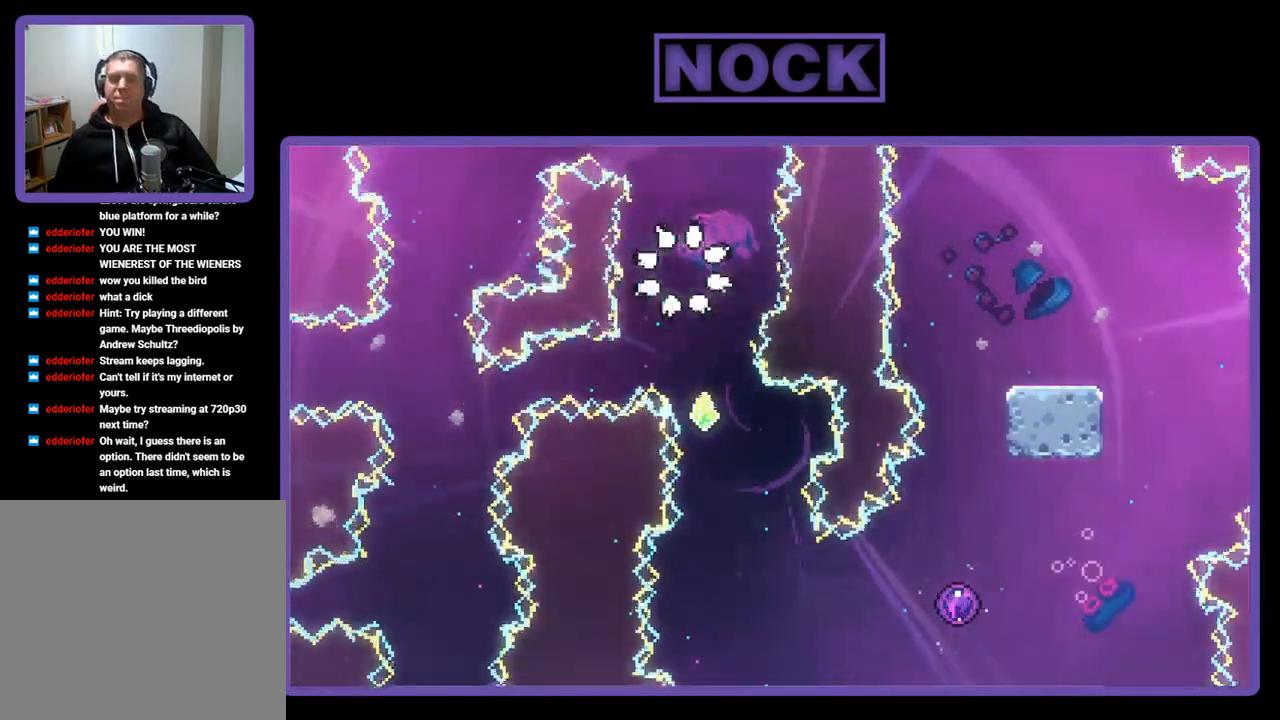
{"buttons": [], "left_stick": "center", "events": []}
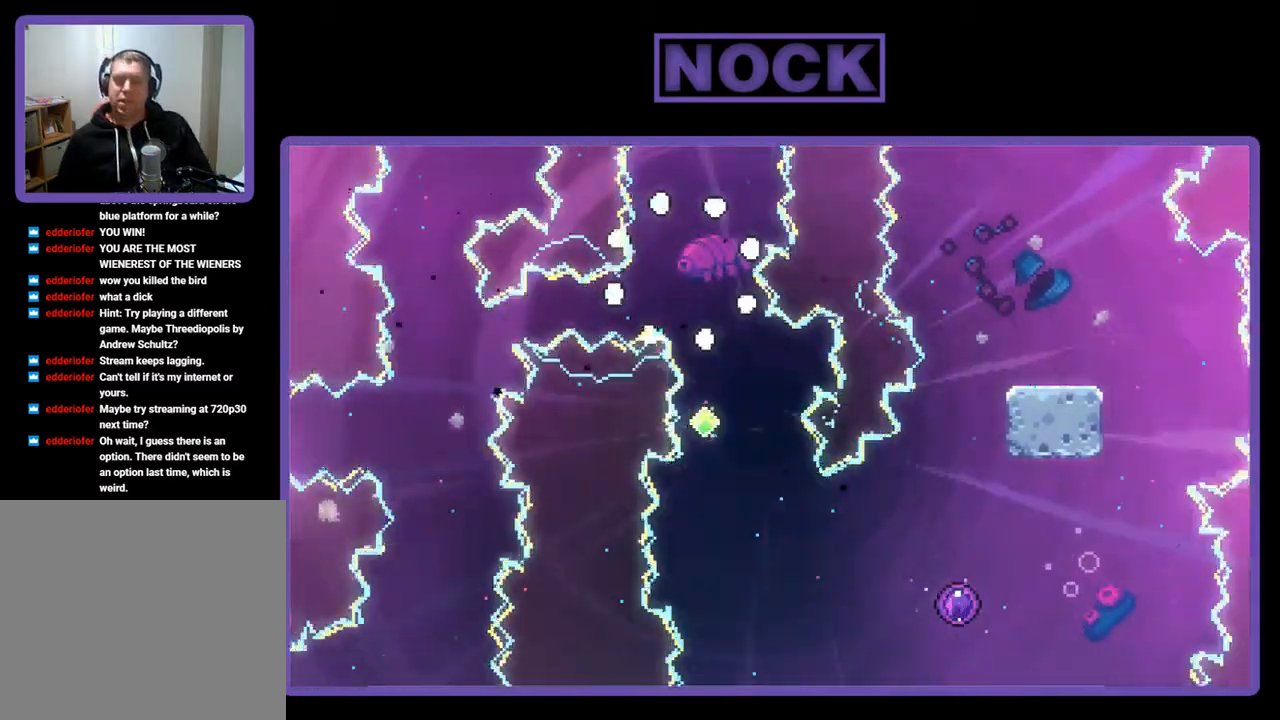
{"buttons": [], "left_stick": "center", "events": []}
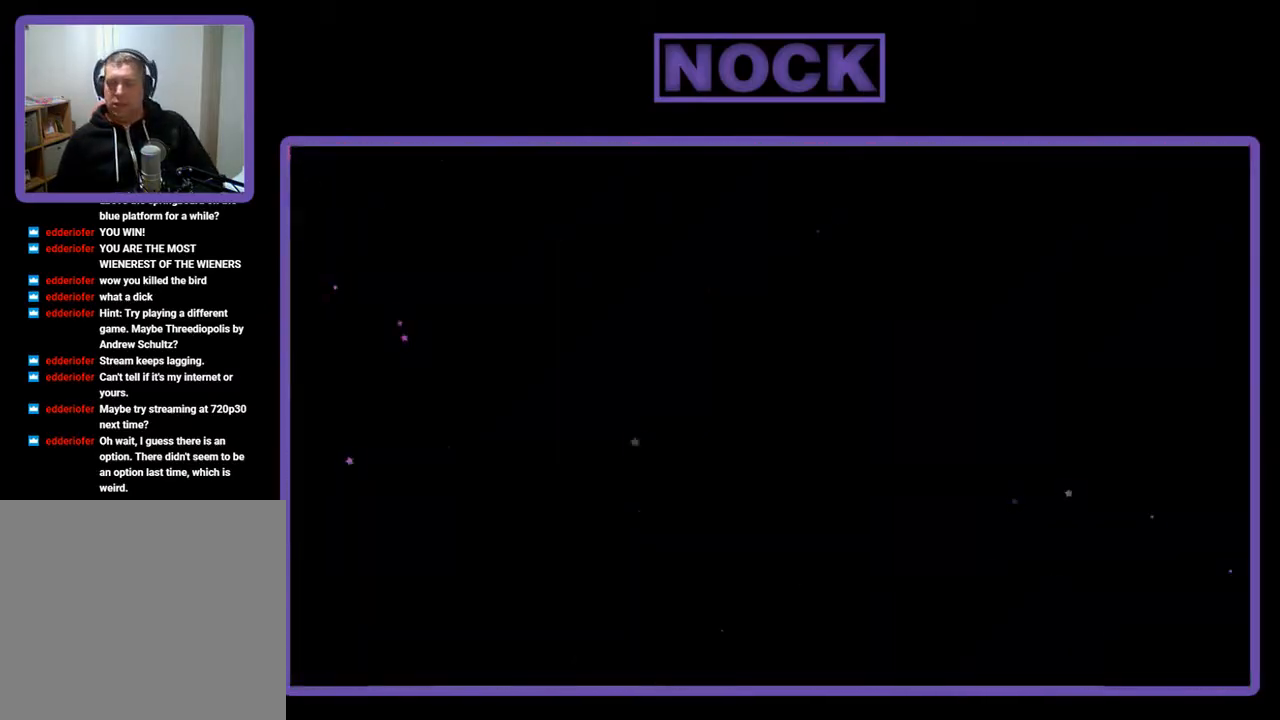
{"buttons": ["R2", "DPAD_RIGHT"], "left_stick": "center", "events": [[167, "R2", "down"], [467, "DPAD_RIGHT", "down"]]}
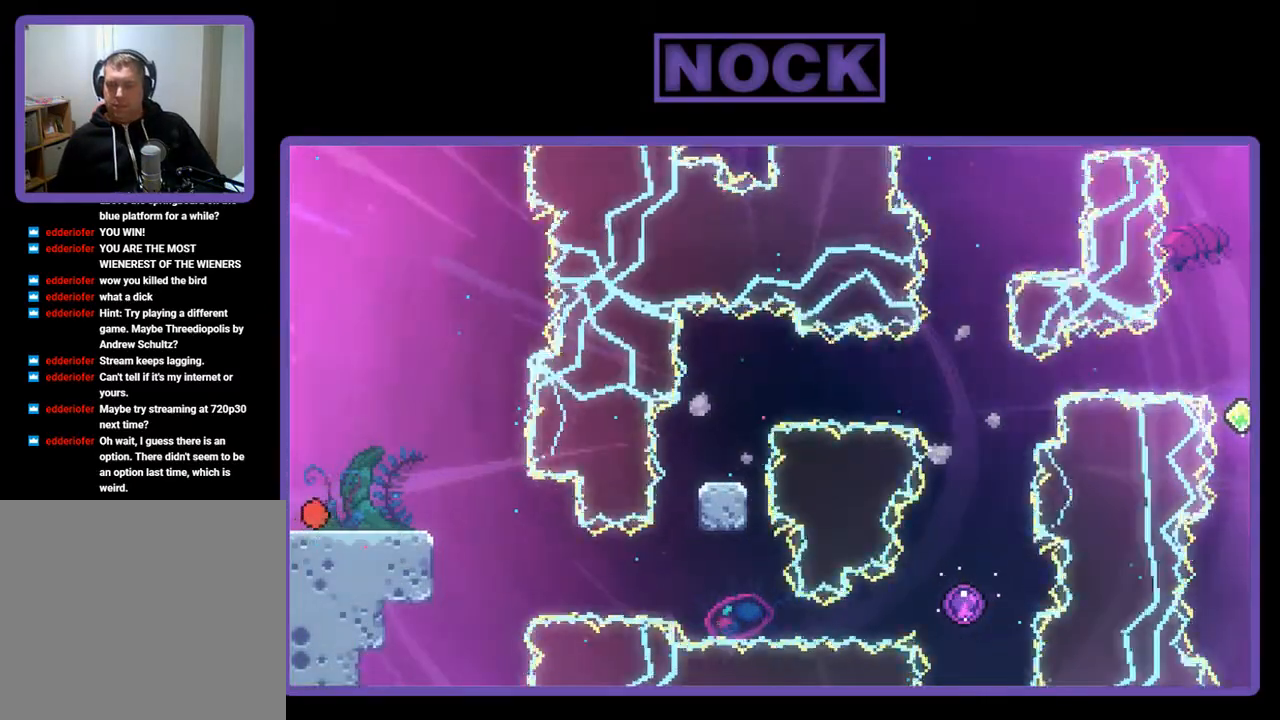
{"buttons": ["R2"], "left_stick": "center", "events": [[167, "DPAD_RIGHT", "up"]]}
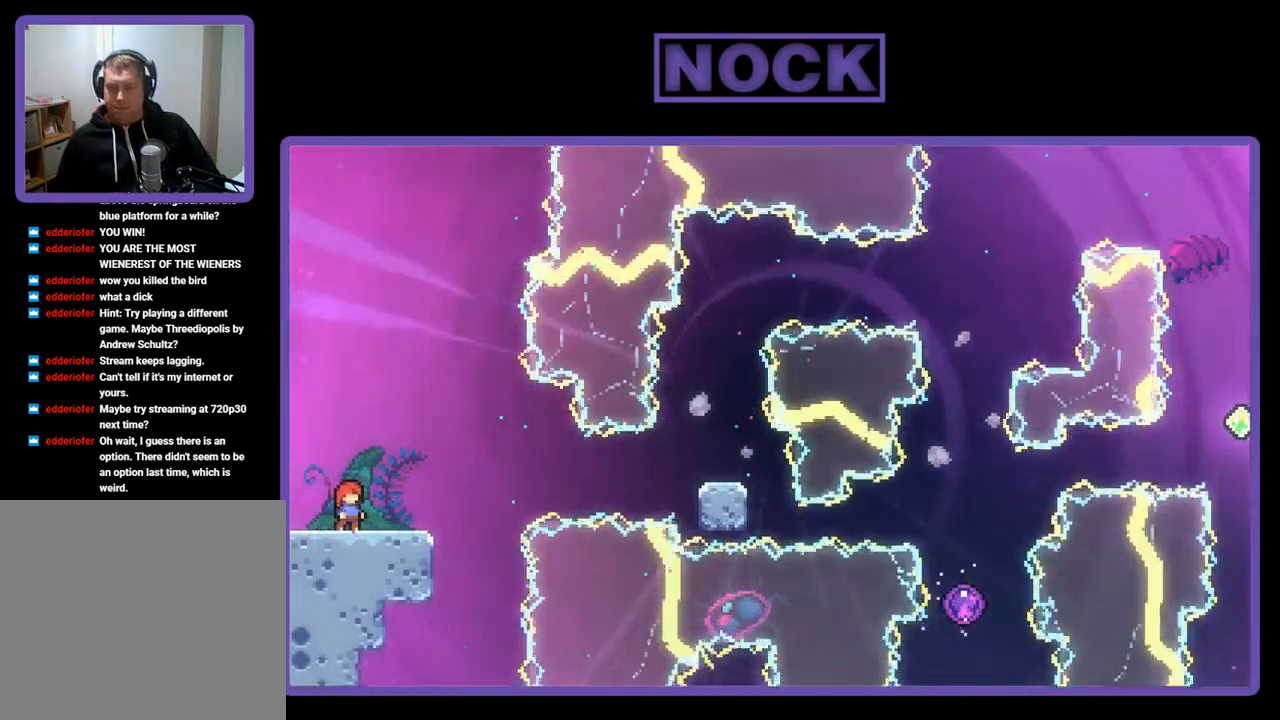
{"buttons": ["R2"], "left_stick": "center", "events": [[100, "CROSS", "down"], [400, "CROSS", "up"]]}
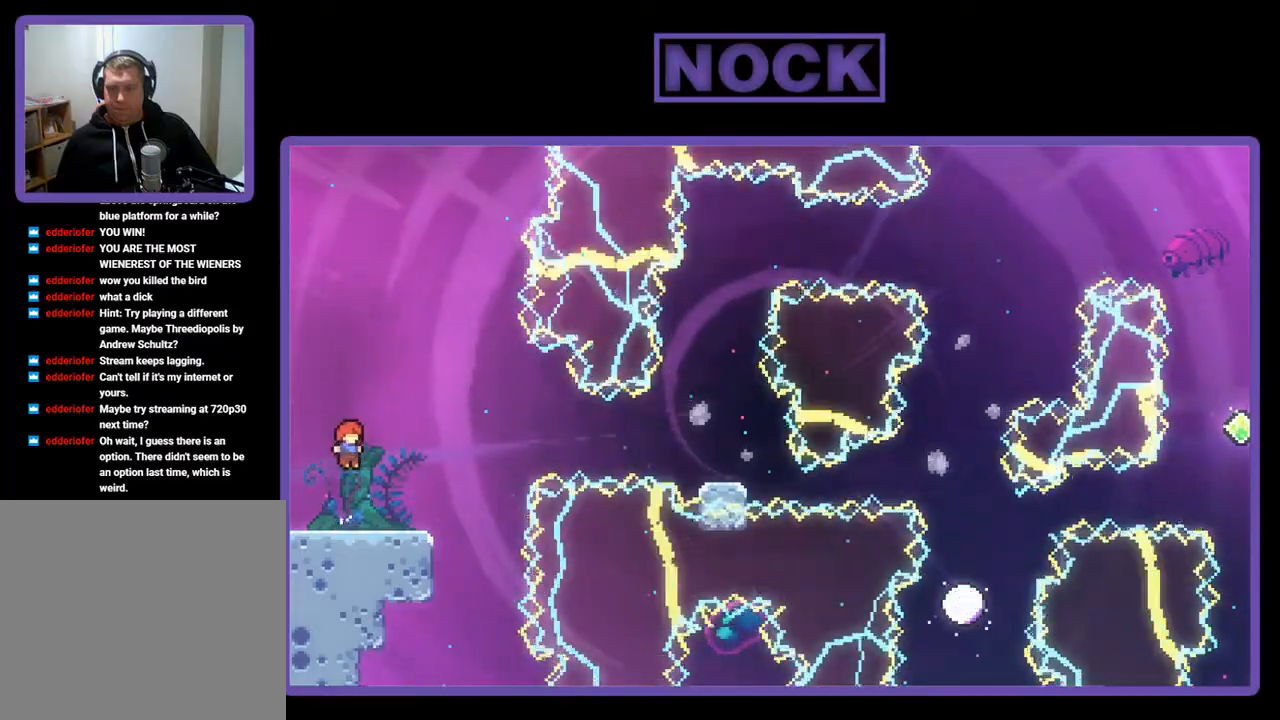
{"buttons": ["CROSS", "R2", "DPAD_DOWN", "DPAD_RIGHT"], "left_stick": "center", "events": [[67, "DPAD_DOWN", "down"], [100, "CIRCLE", "down"], [100, "DPAD_RIGHT", "down"], [233, "CIRCLE", "up"], [333, "CROSS", "down"]]}
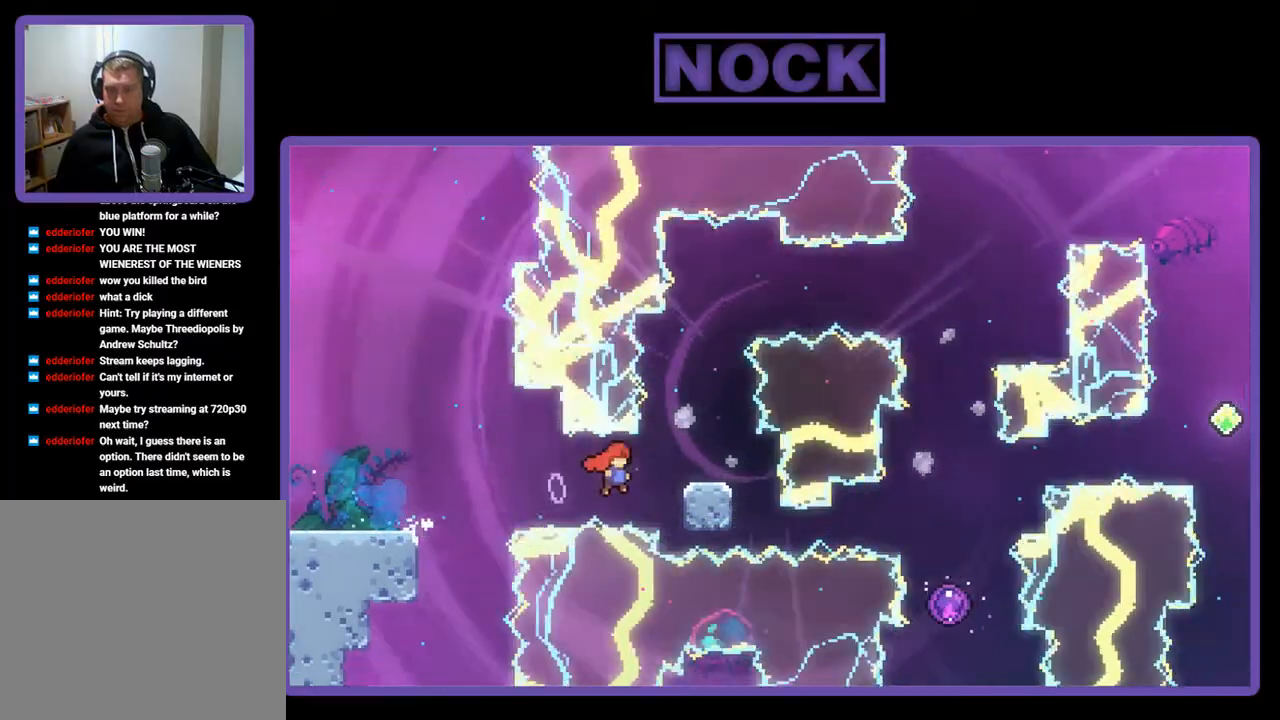
{"buttons": ["R2", "DPAD_UP", "DPAD_RIGHT"], "left_stick": "center", "events": [[167, "DPAD_DOWN", "up"], [233, "CROSS", "up"], [267, "DPAD_RIGHT", "up"], [433, "DPAD_RIGHT", "down"], [433, "DPAD_UP", "down"]]}
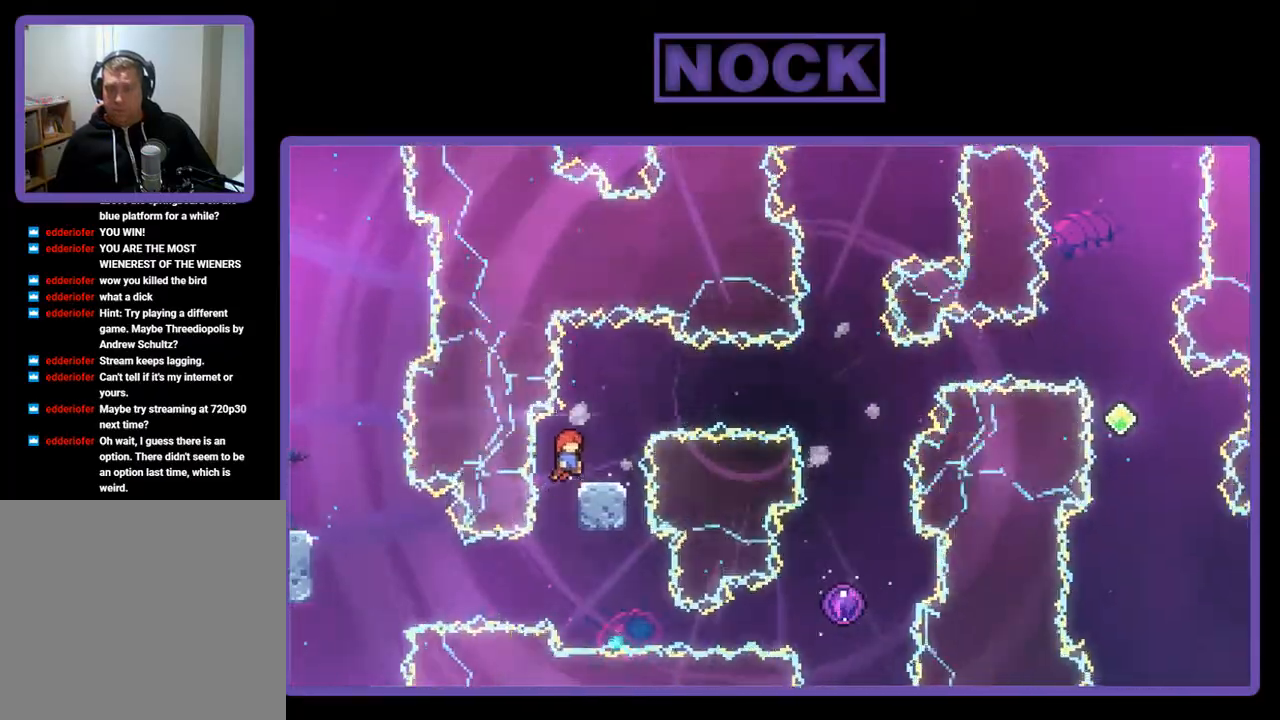
{"buttons": ["CIRCLE", "R2", "DPAD_UP", "DPAD_RIGHT"], "left_stick": "center", "events": [[33, "CROSS", "down"], [367, "CROSS", "up"], [433, "CIRCLE", "down"]]}
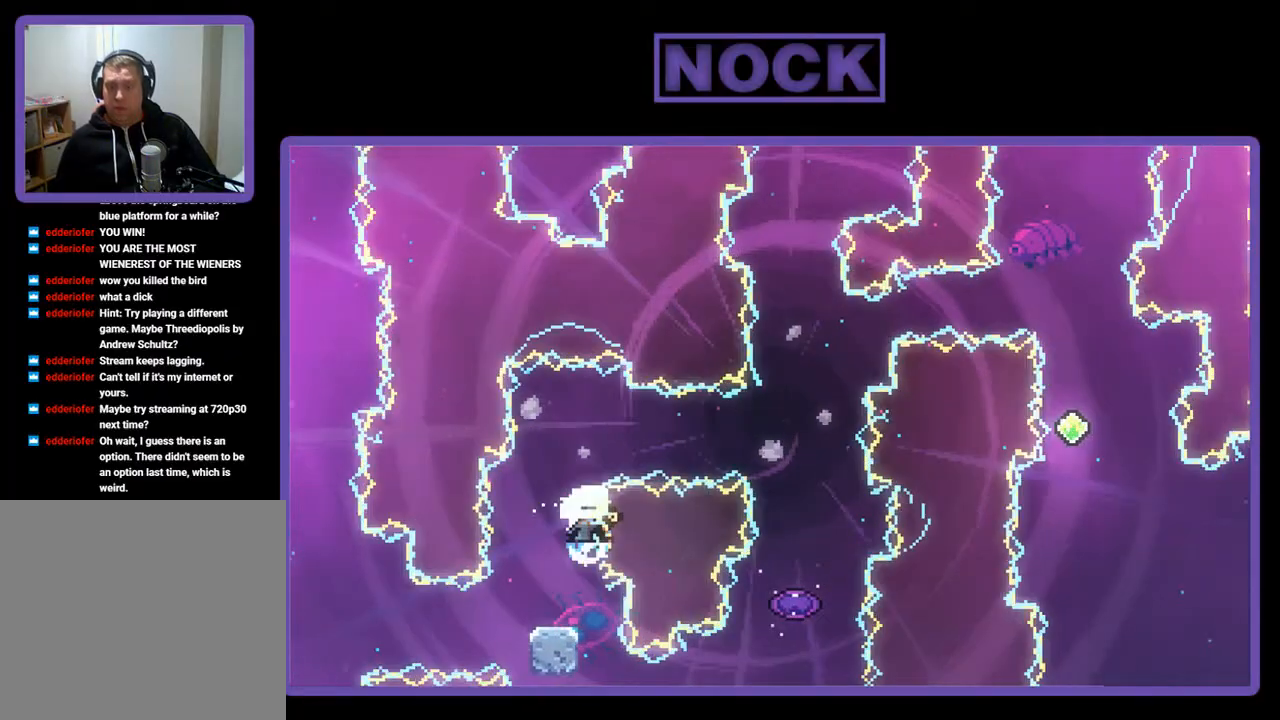
{"buttons": [], "left_stick": "center", "events": [[67, "DPAD_RIGHT", "up"], [167, "CIRCLE", "up"], [233, "DPAD_UP", "up"], [267, "R2", "up"]]}
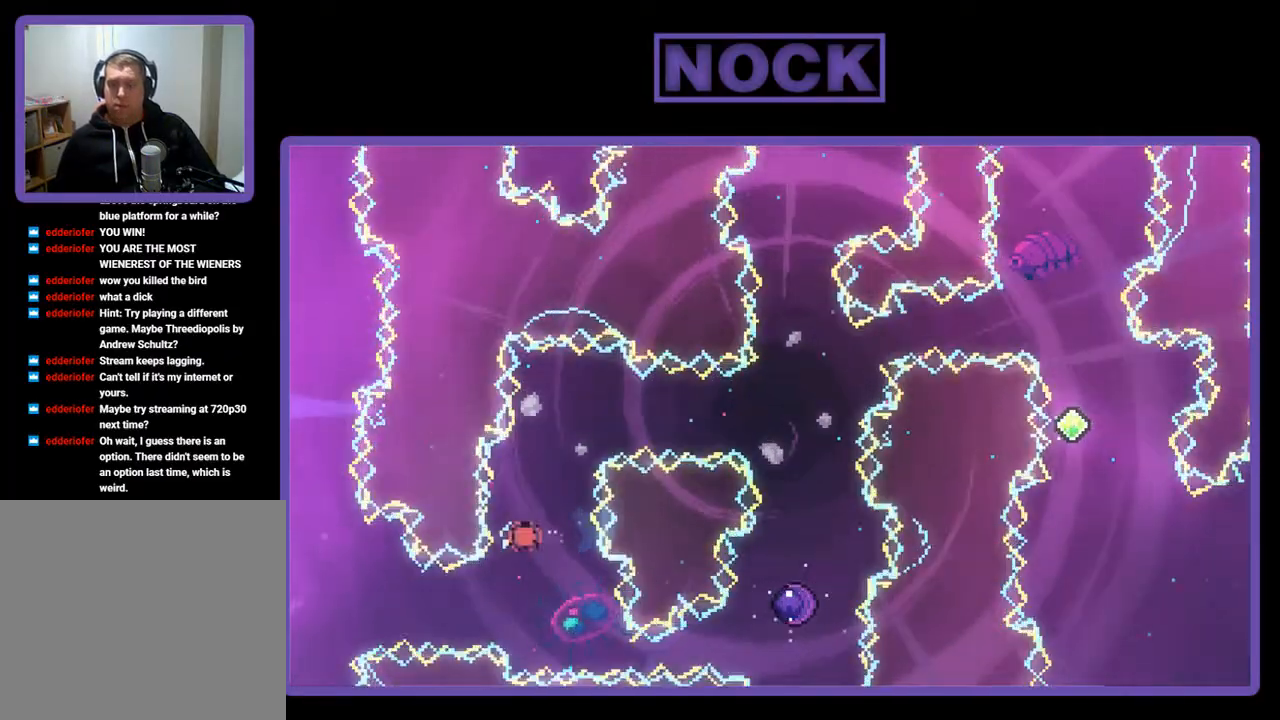
{"buttons": [], "left_stick": "center", "events": []}
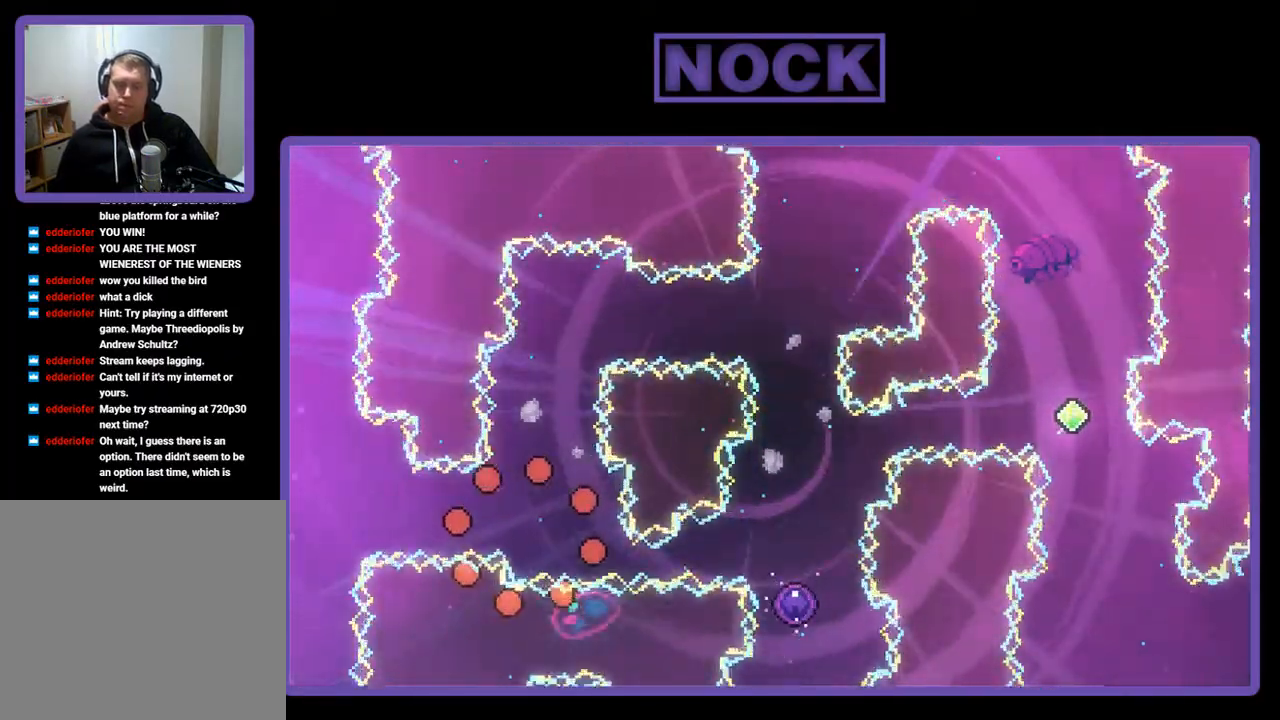
{"buttons": ["R2"], "left_stick": "center", "events": [[100, "R2", "down"]]}
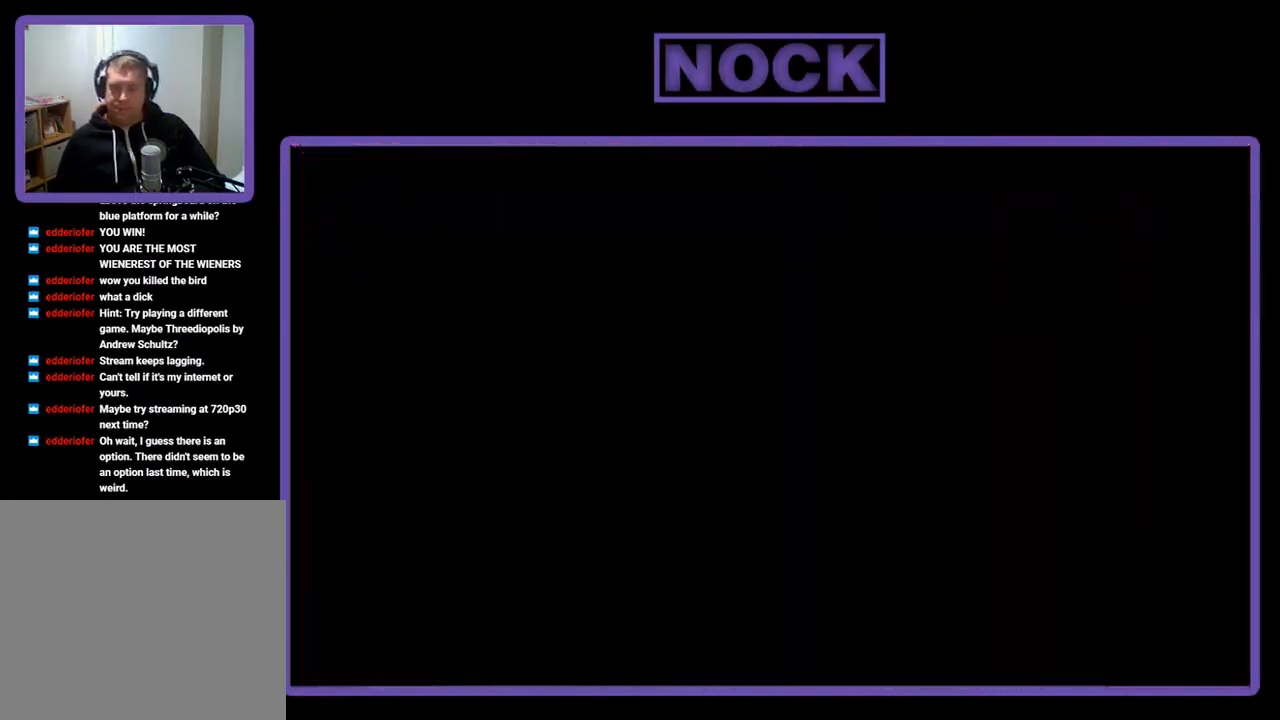
{"buttons": ["R2"], "left_stick": "center", "events": []}
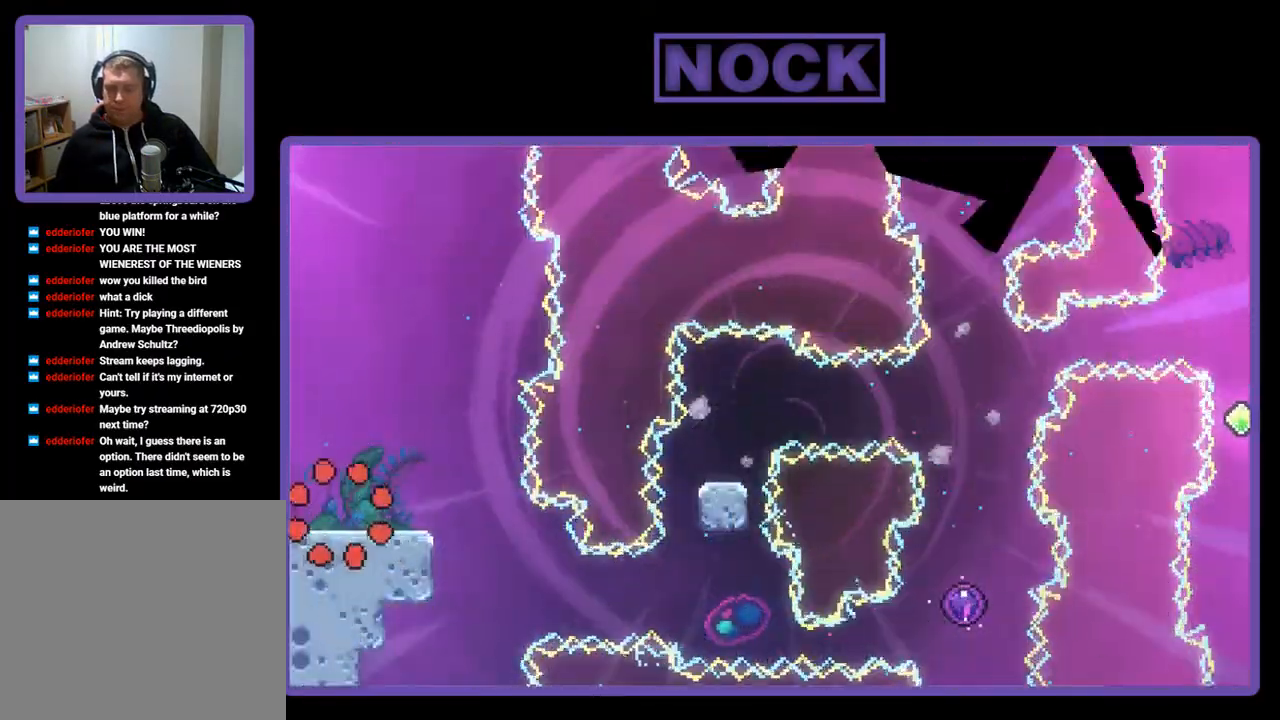
{"buttons": ["R2"], "left_stick": "center", "events": [[233, "DPAD_RIGHT", "down"], [367, "DPAD_RIGHT", "up"]]}
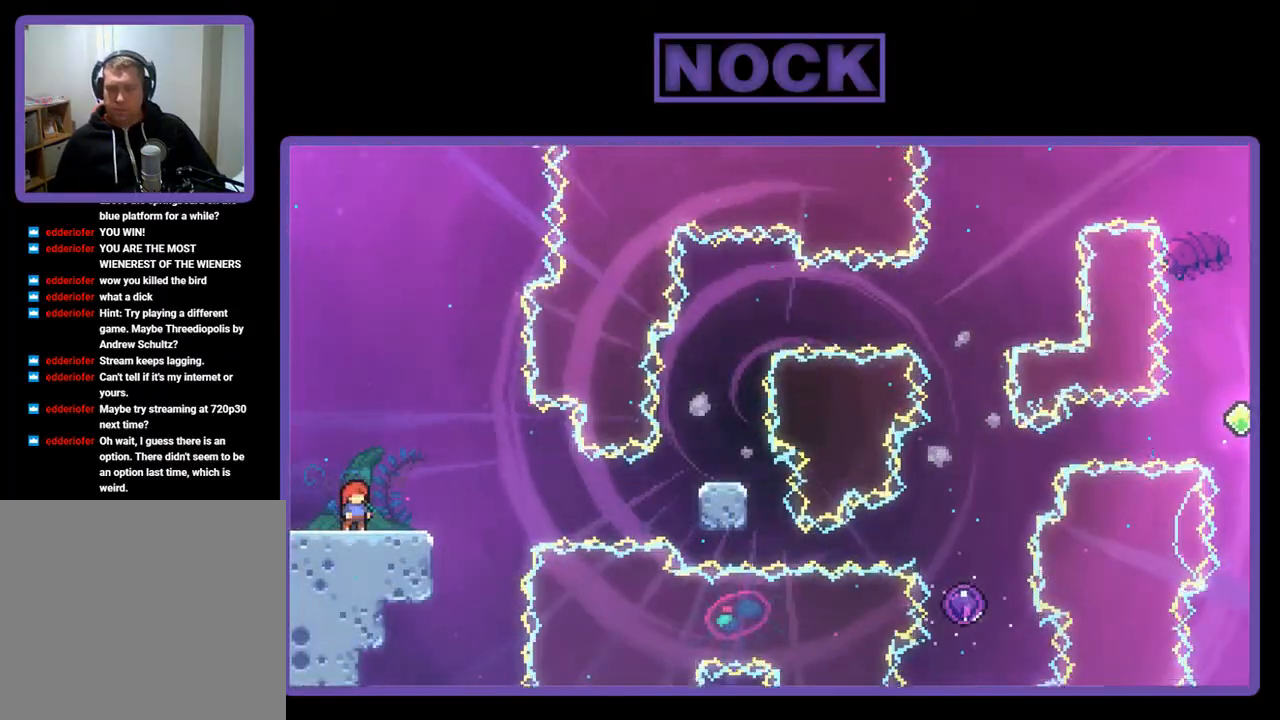
{"buttons": ["R2"], "left_stick": "center", "events": [[267, "CROSS", "down"], [500, "CROSS", "up"]]}
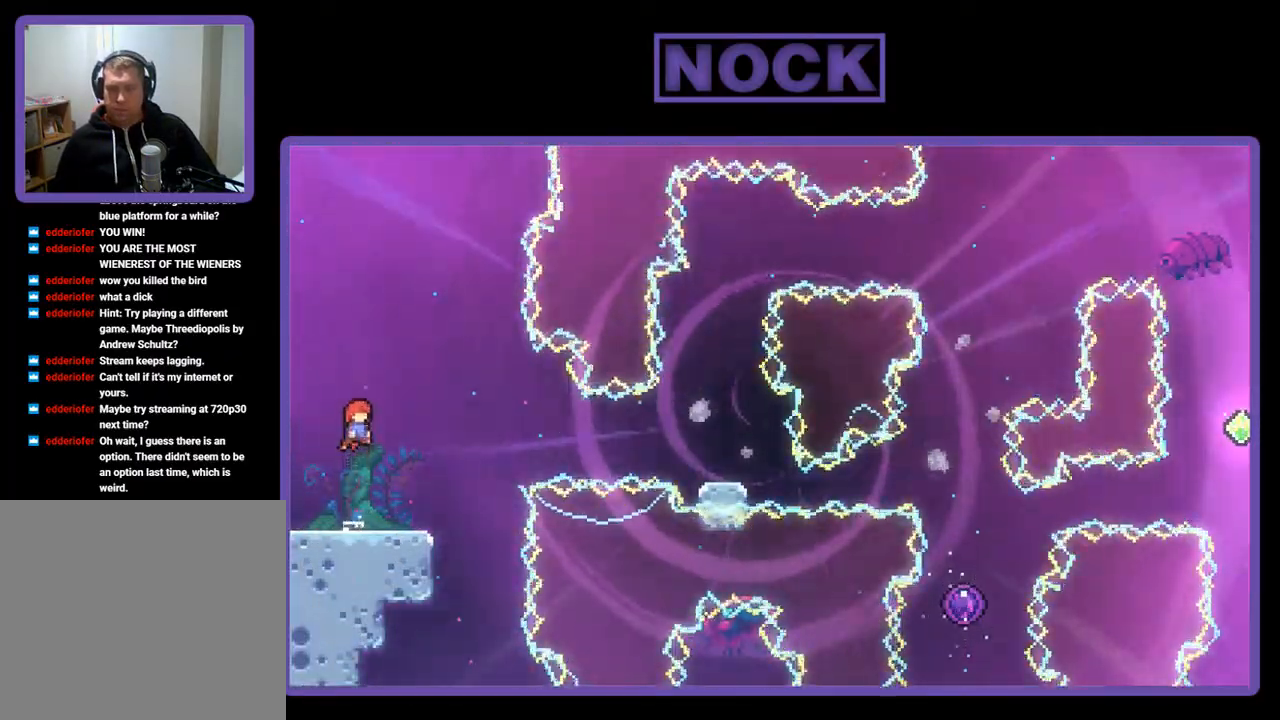
{"buttons": ["CROSS", "R2", "DPAD_DOWN", "DPAD_RIGHT"], "left_stick": "center", "events": [[167, "DPAD_DOWN", "down"], [233, "DPAD_RIGHT", "down"], [267, "CIRCLE", "down"], [333, "CIRCLE", "up"], [467, "CROSS", "down"]]}
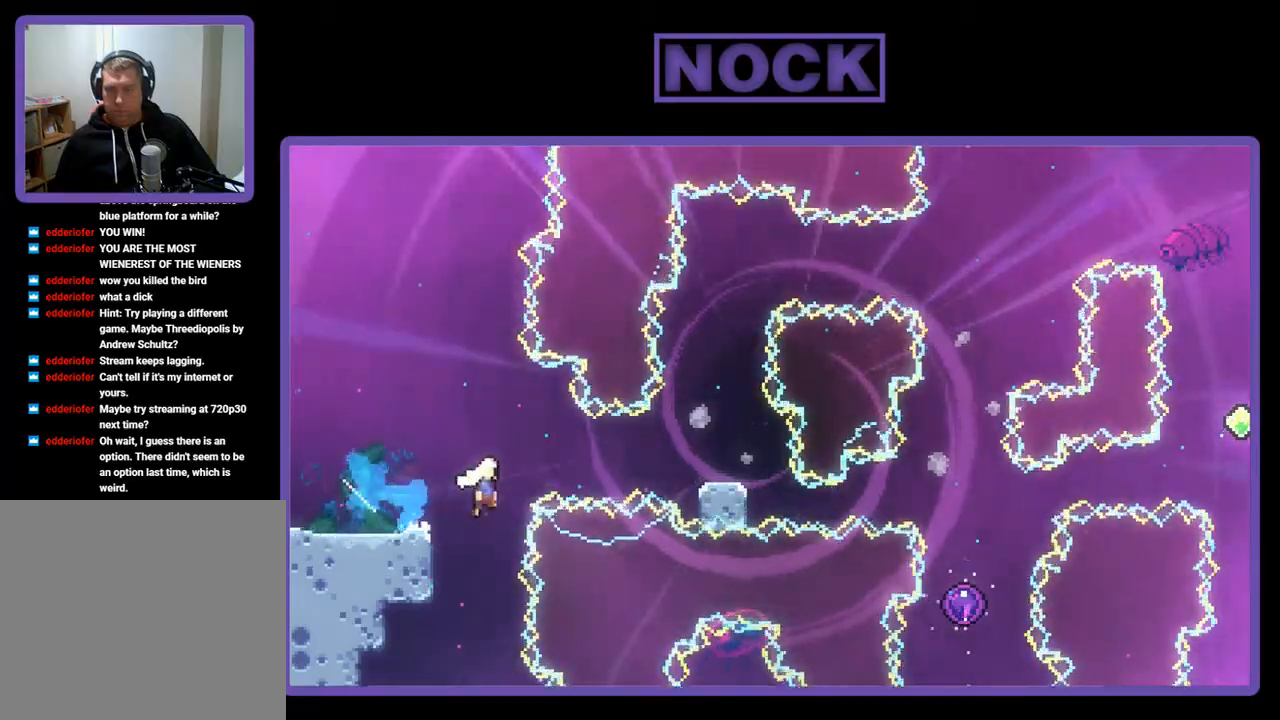
{"buttons": ["R2", "DPAD_UP"], "left_stick": "center", "events": [[167, "DPAD_DOWN", "up"], [400, "CROSS", "up"], [400, "DPAD_RIGHT", "up"], [467, "DPAD_UP", "down"]]}
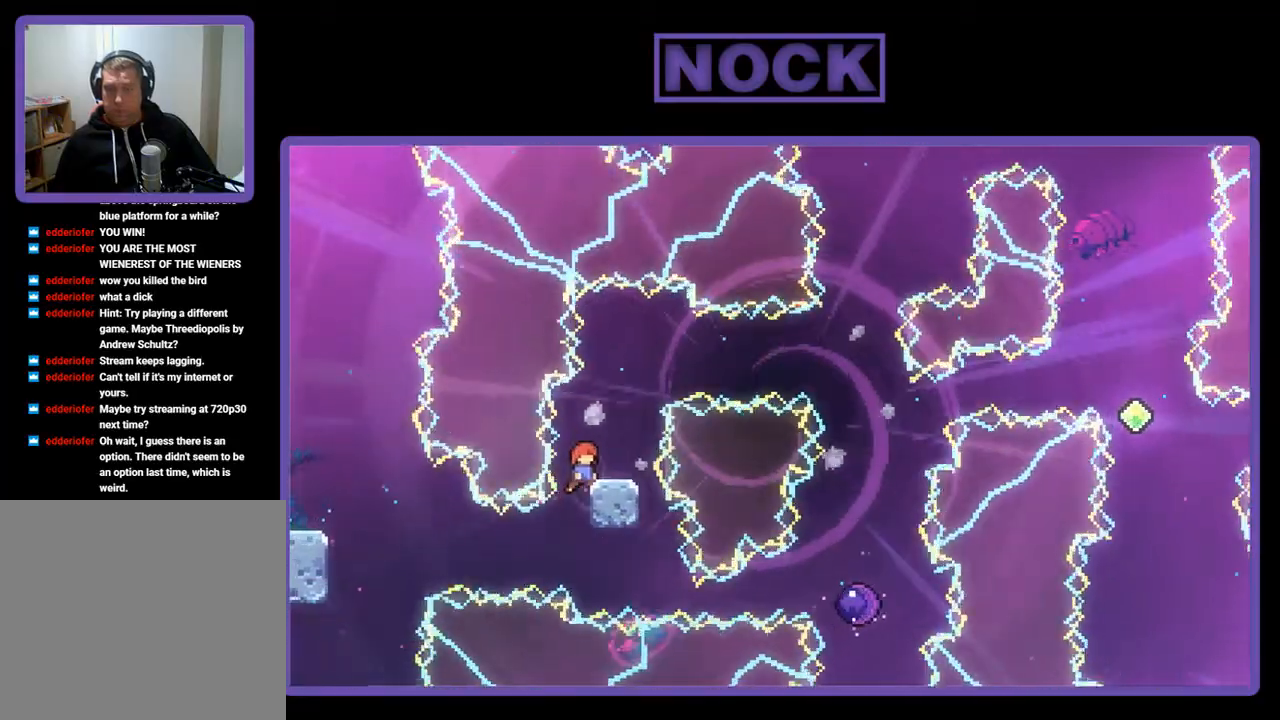
{"buttons": ["CIRCLE", "R2", "DPAD_UP", "DPAD_RIGHT"], "left_stick": "center", "events": [[67, "DPAD_RIGHT", "down"], [100, "CROSS", "down"], [300, "CROSS", "up"], [367, "CIRCLE", "down"]]}
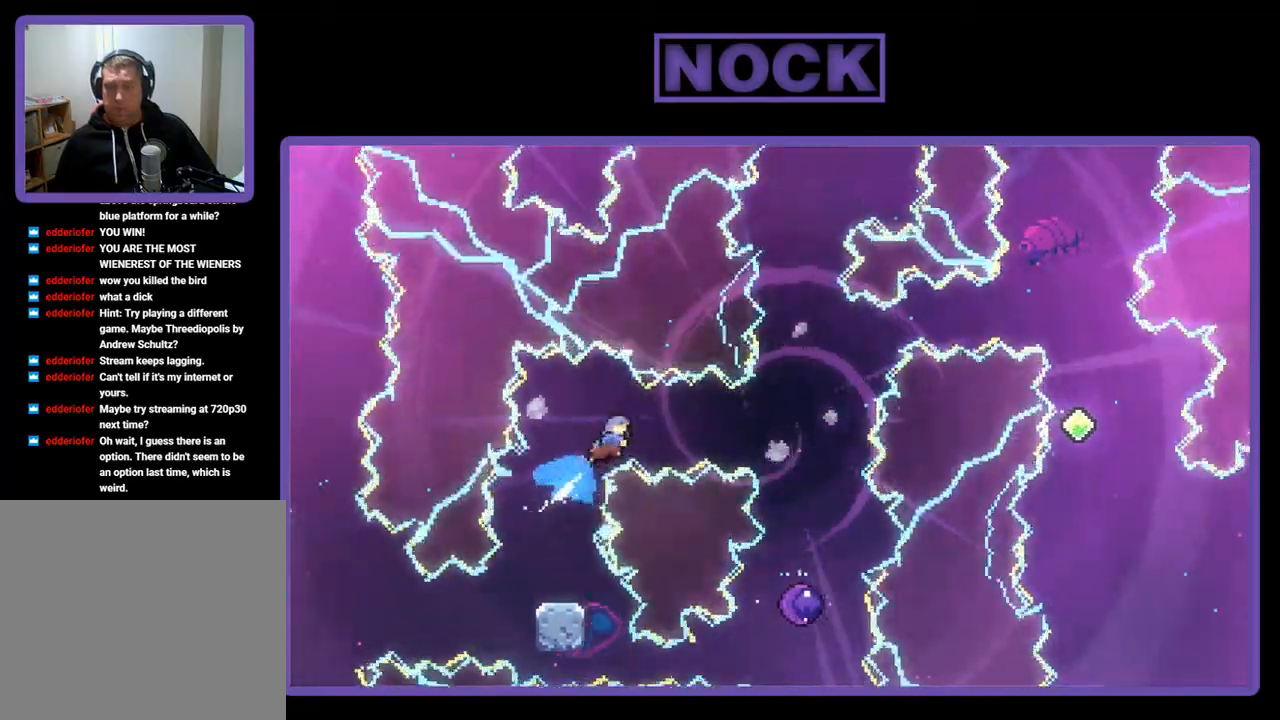
{"buttons": ["R2", "DPAD_RIGHT"], "left_stick": "center", "events": [[67, "DPAD_RIGHT", "up"], [100, "CIRCLE", "up"], [167, "DPAD_RIGHT", "down"], [233, "DPAD_UP", "up"]]}
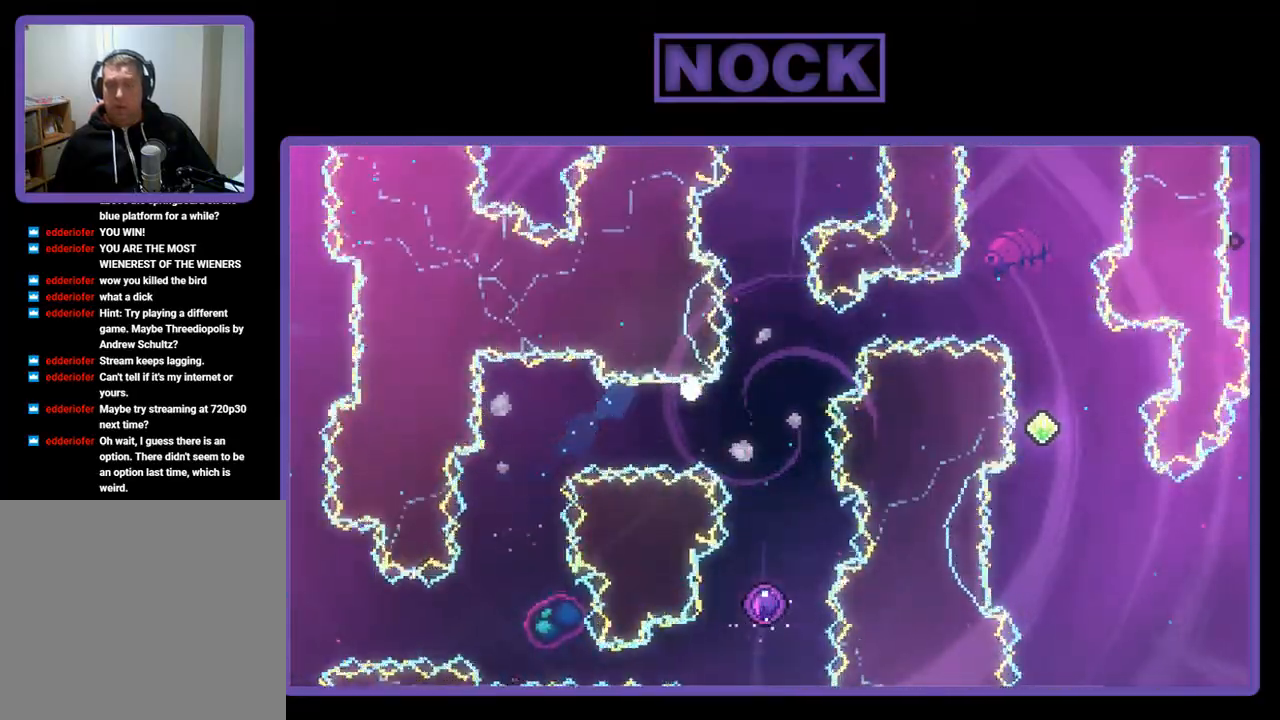
{"buttons": [], "left_stick": "center", "events": [[33, "DPAD_RIGHT", "up"], [33, "R2", "up"]]}
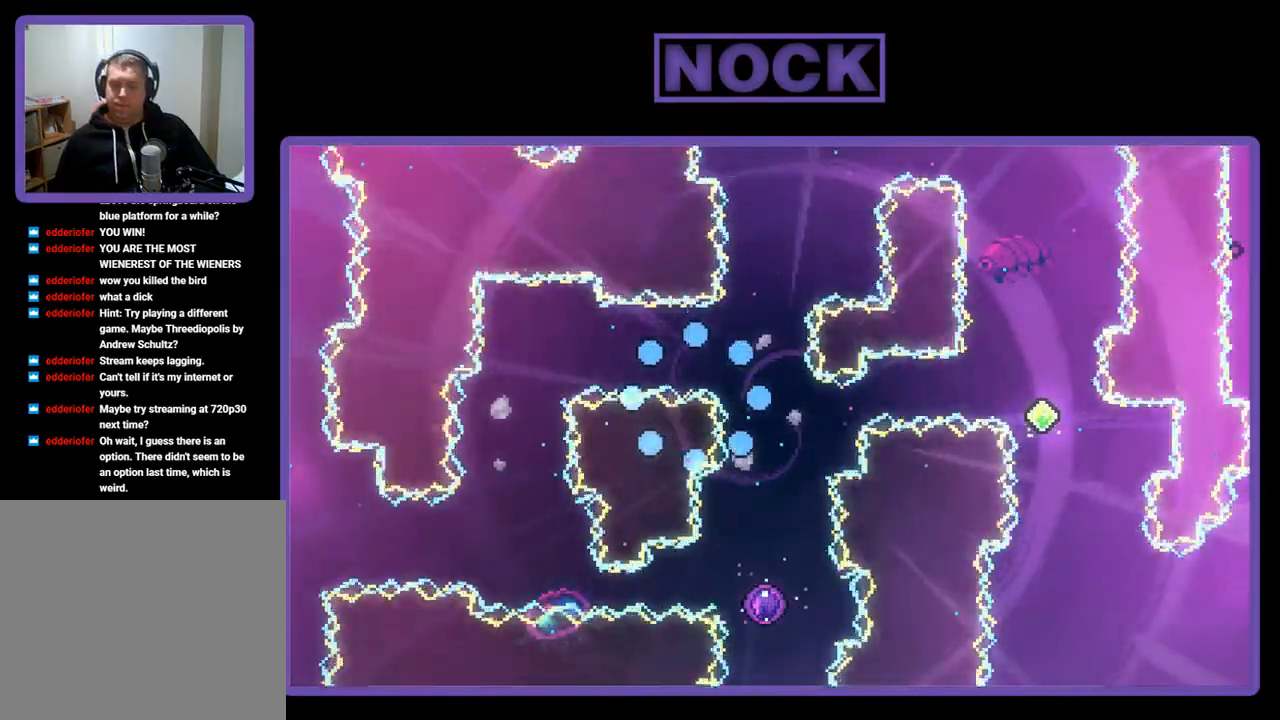
{"buttons": ["R2"], "left_stick": "center", "events": [[67, "R2", "down"]]}
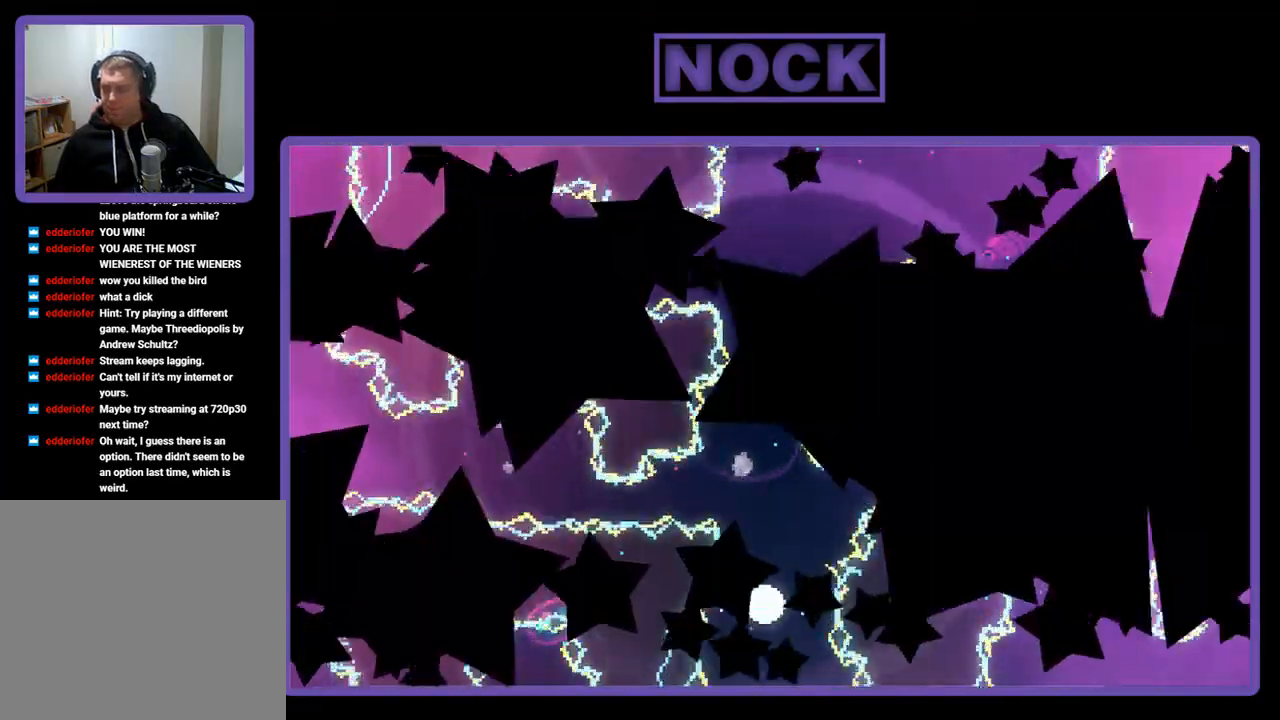
{"buttons": ["R2"], "left_stick": "center", "events": []}
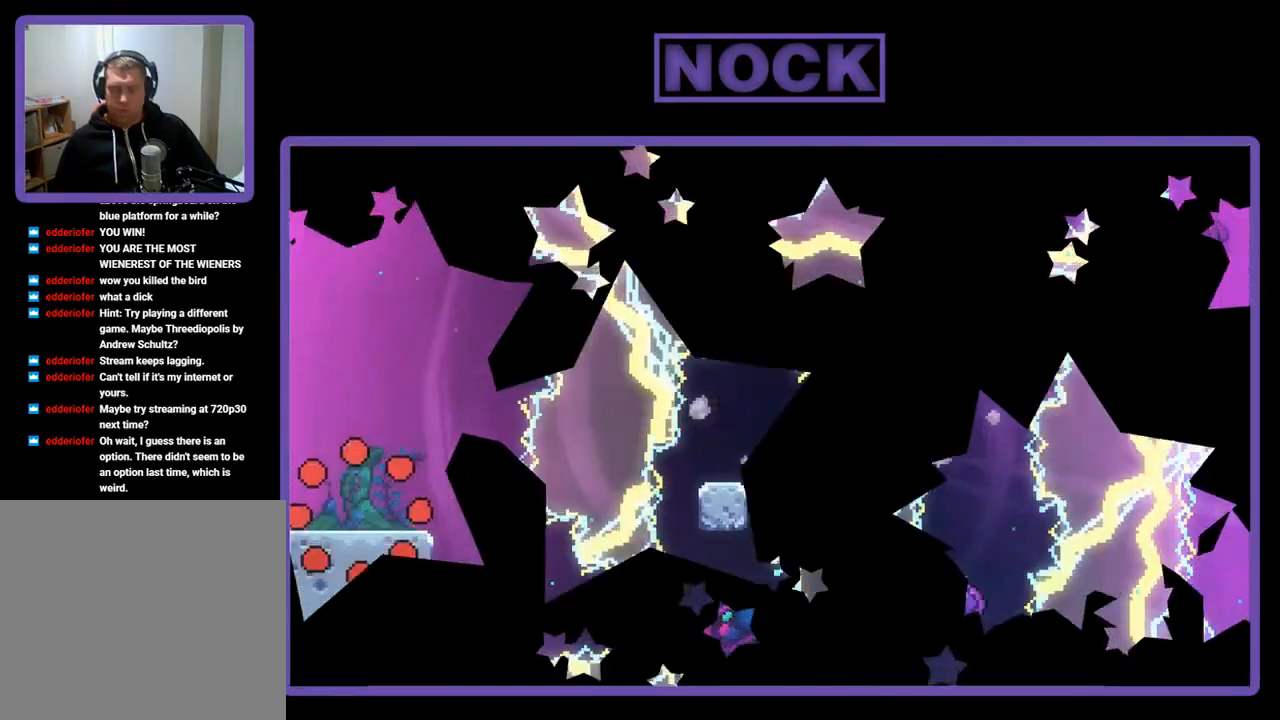
{"buttons": ["R2"], "left_stick": "center", "events": [[333, "DPAD_RIGHT", "down"], [500, "DPAD_RIGHT", "up"]]}
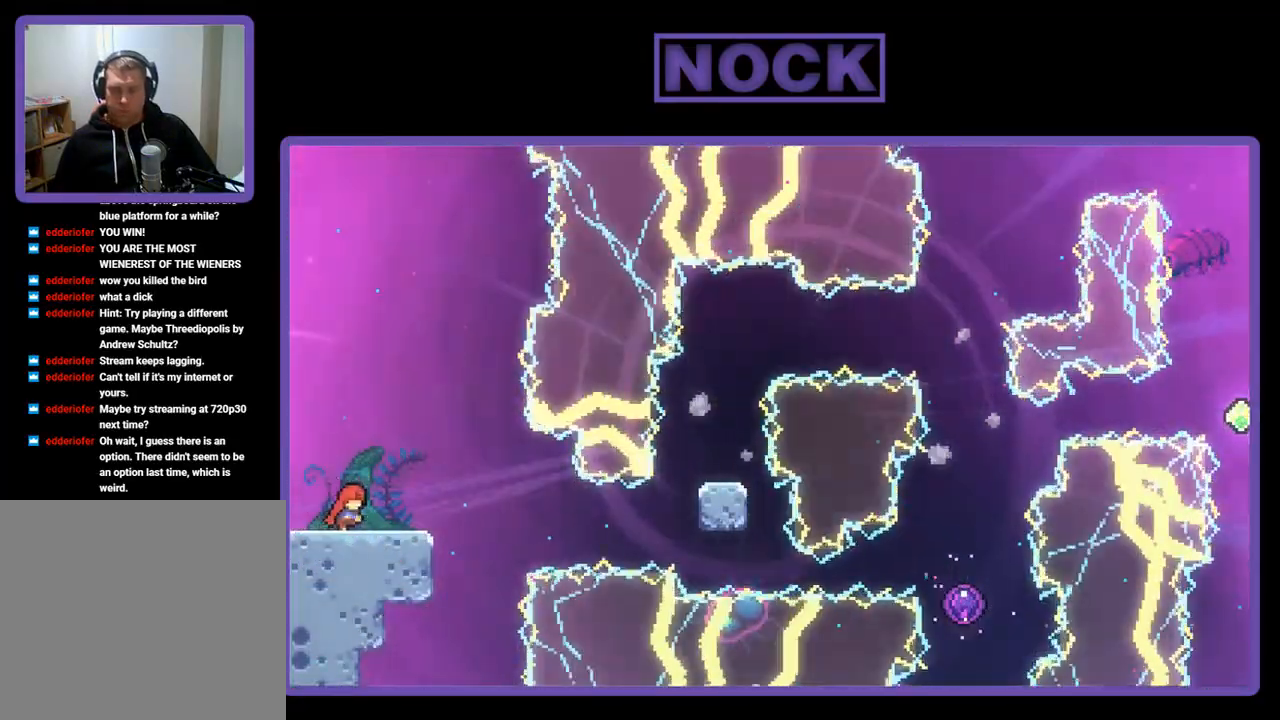
{"buttons": ["CROSS", "R2"], "left_stick": "center", "events": [[467, "CROSS", "down"]]}